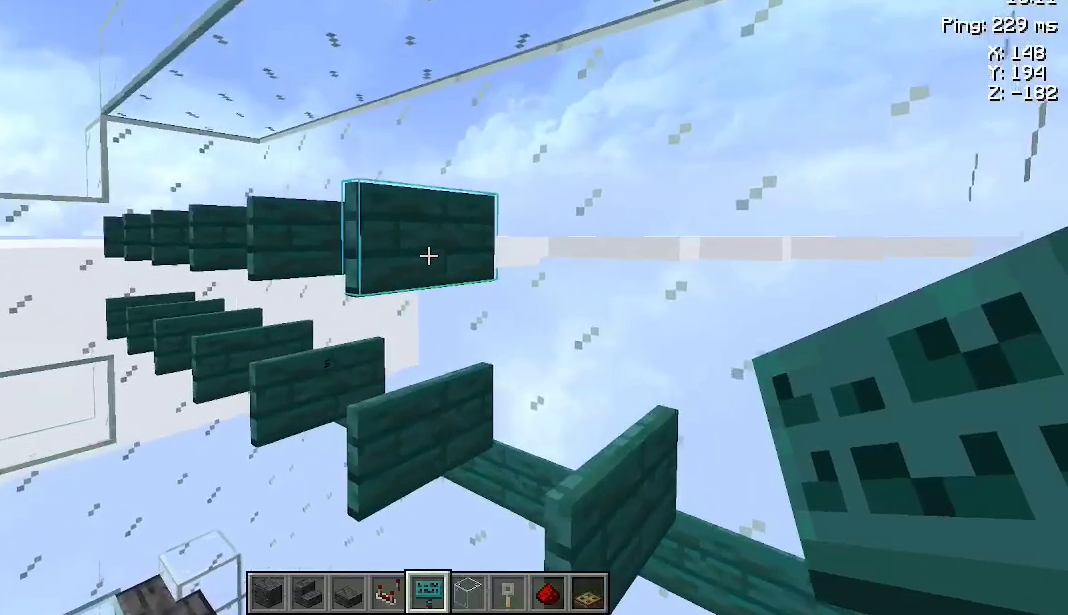
Gameplay with keyboard and mouse; each line is a JSON object with the keys and mouse buttons held at the frame after it. "events" lists presses ("down") and releases ("up") of "a", "d", "s", "space", "w", "mouse_left" and "mouse_right" between this image and that frame as [ms after this image, input, new state], when the widget could be followed in between. "mouse_left", "mouse_right" = the "left", "right" buttons of the "mouse" list. No other keys are recorded. Fast repeated clicks can show as one long hold. Not read: mouse_move.
{"keys": ["space"], "mouse": [], "events": [[167, "space", "down"]]}
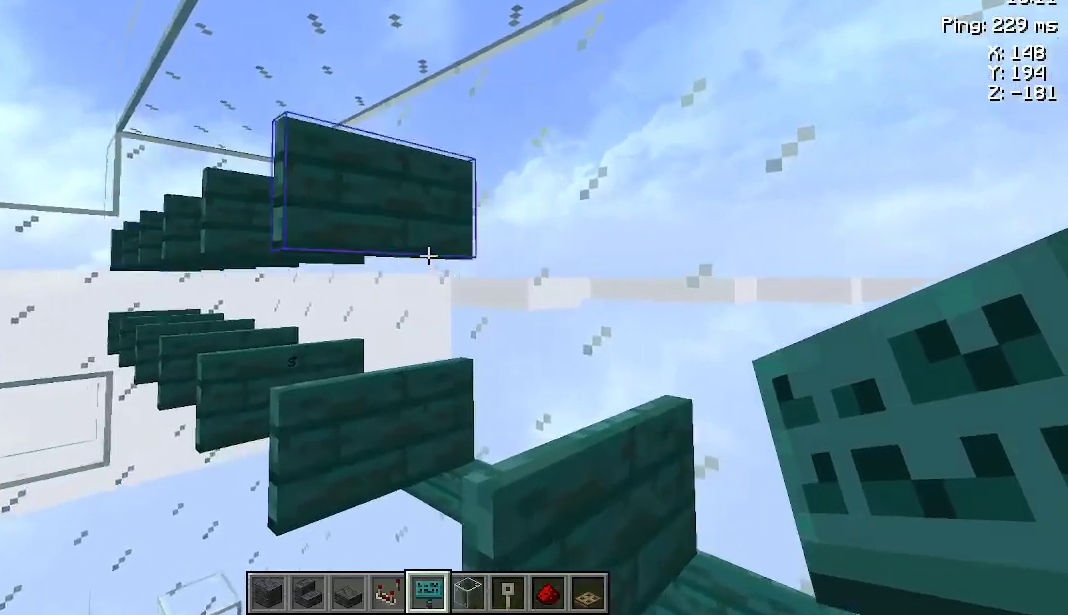
{"keys": [], "mouse": [], "events": [[267, "mouse_right", "down"], [333, "mouse_right", "up"], [467, "space", "up"]]}
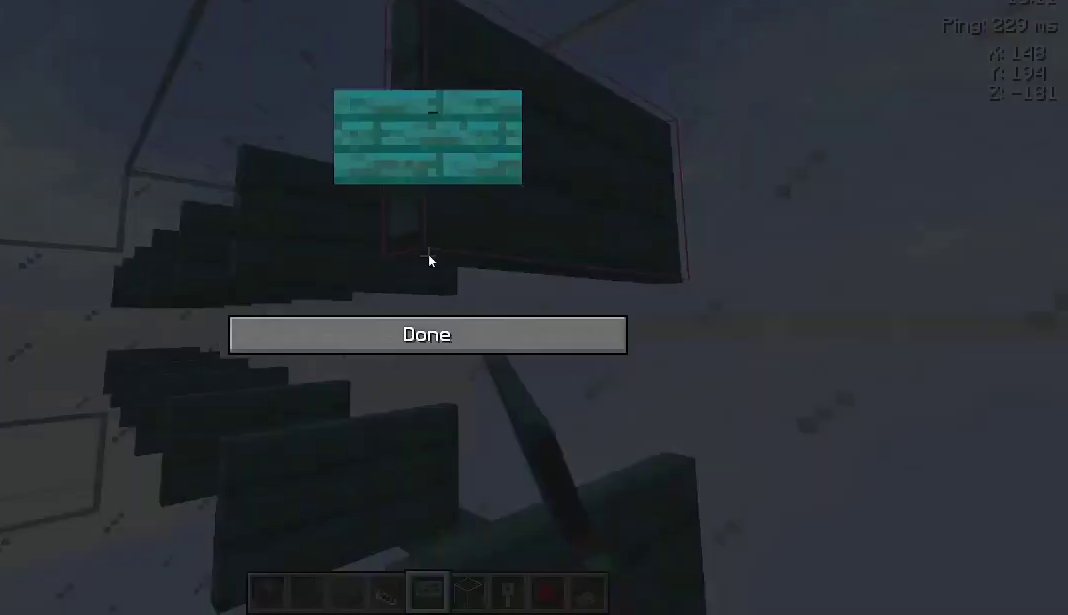
{"keys": [], "mouse": [], "events": []}
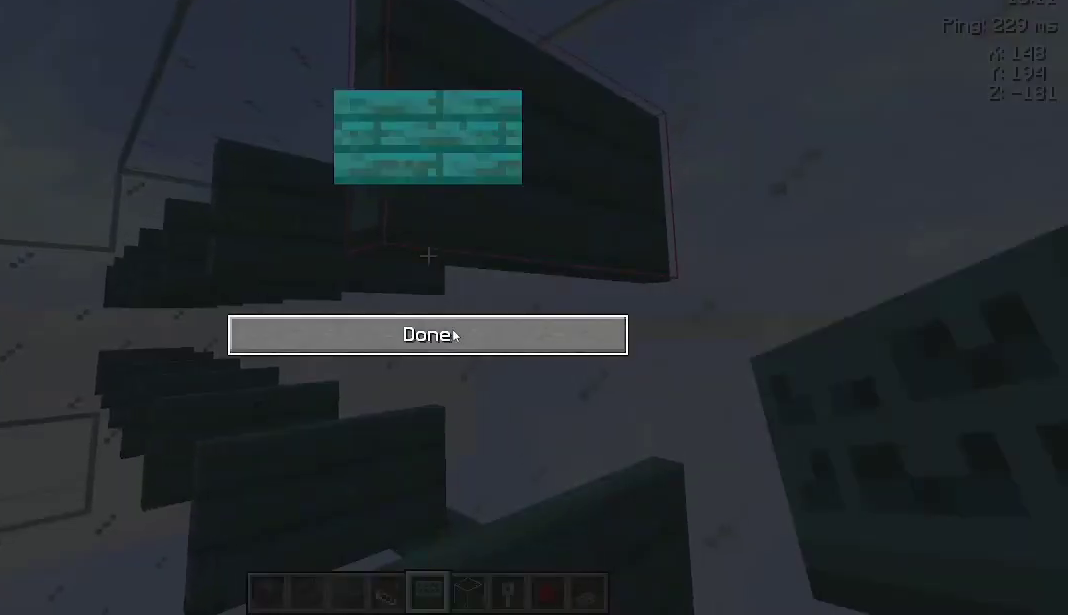
{"keys": ["a", "s"], "mouse": [], "events": [[200, "s", "down"], [467, "a", "down"]]}
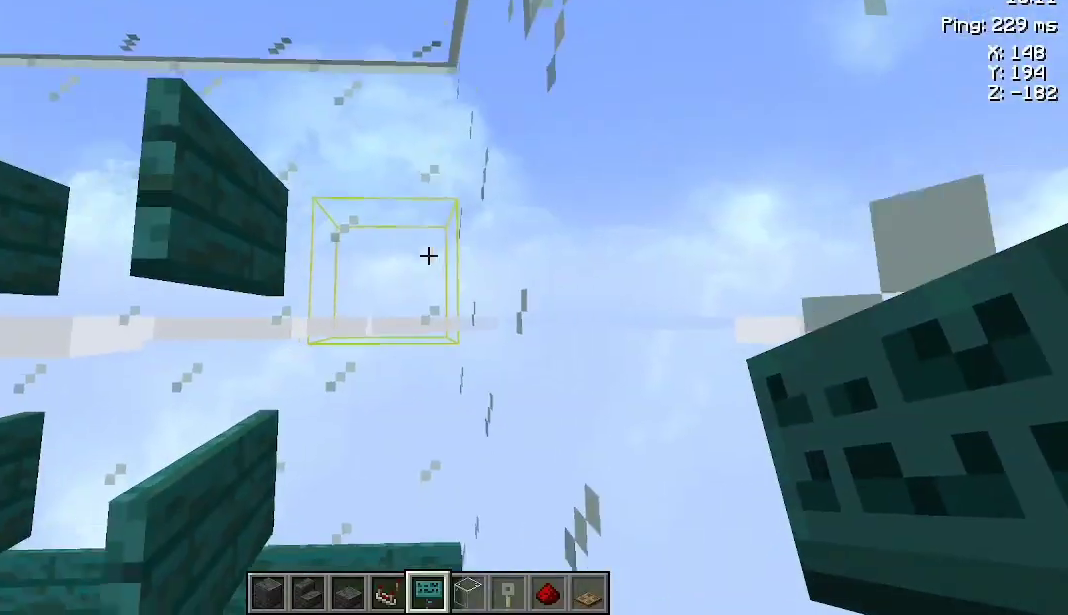
{"keys": ["a"], "mouse": [], "events": [[133, "a", "up"], [133, "s", "up"], [367, "a", "down"]]}
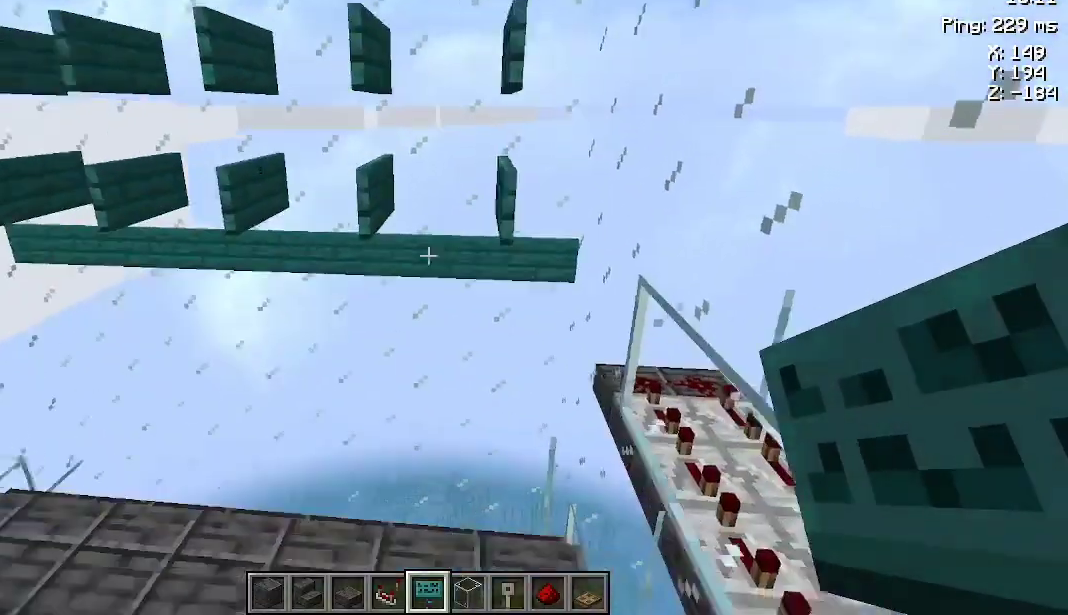
{"keys": [], "mouse": [], "events": [[133, "a", "up"]]}
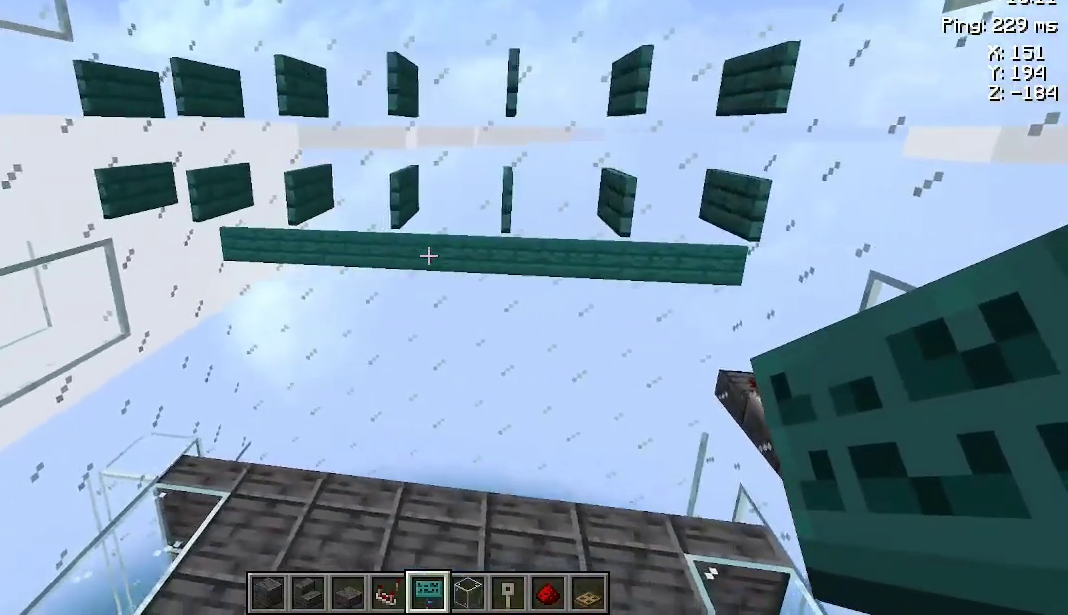
{"keys": [], "mouse": [], "events": []}
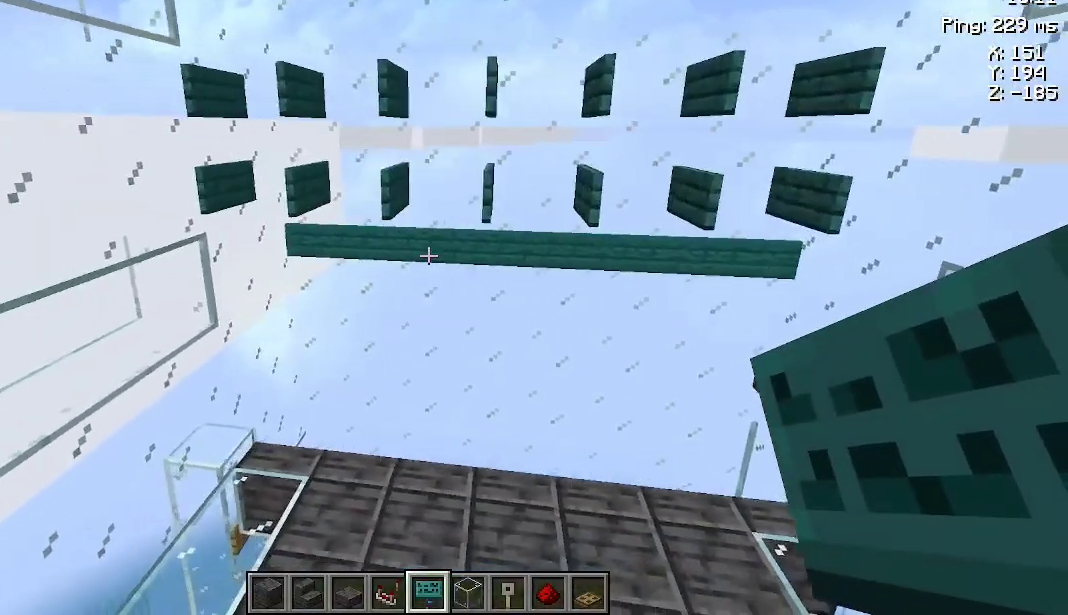
{"keys": [], "mouse": [], "events": []}
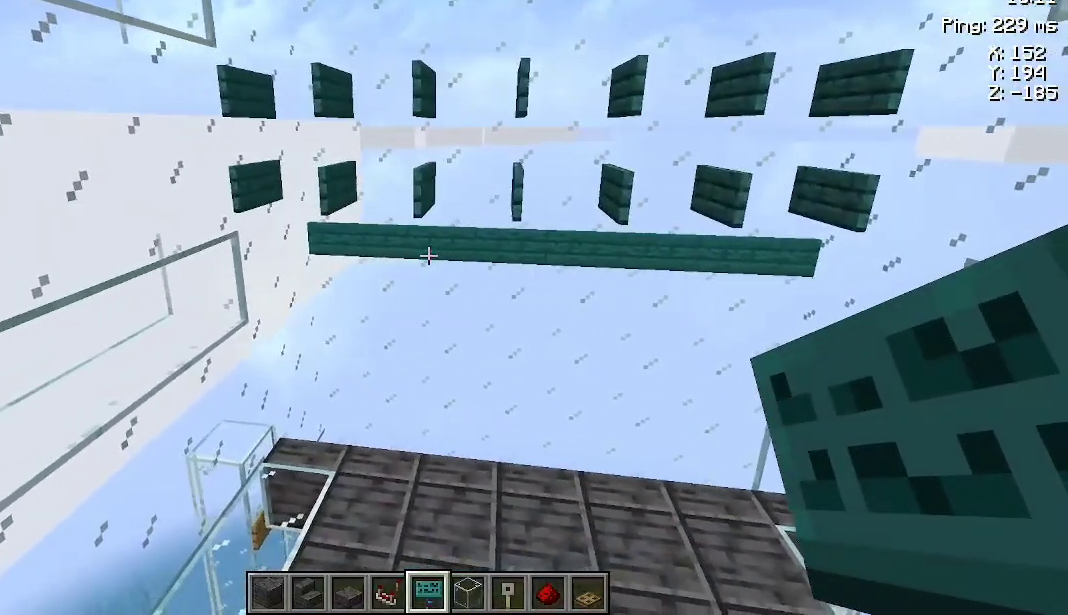
{"keys": [], "mouse": [], "events": []}
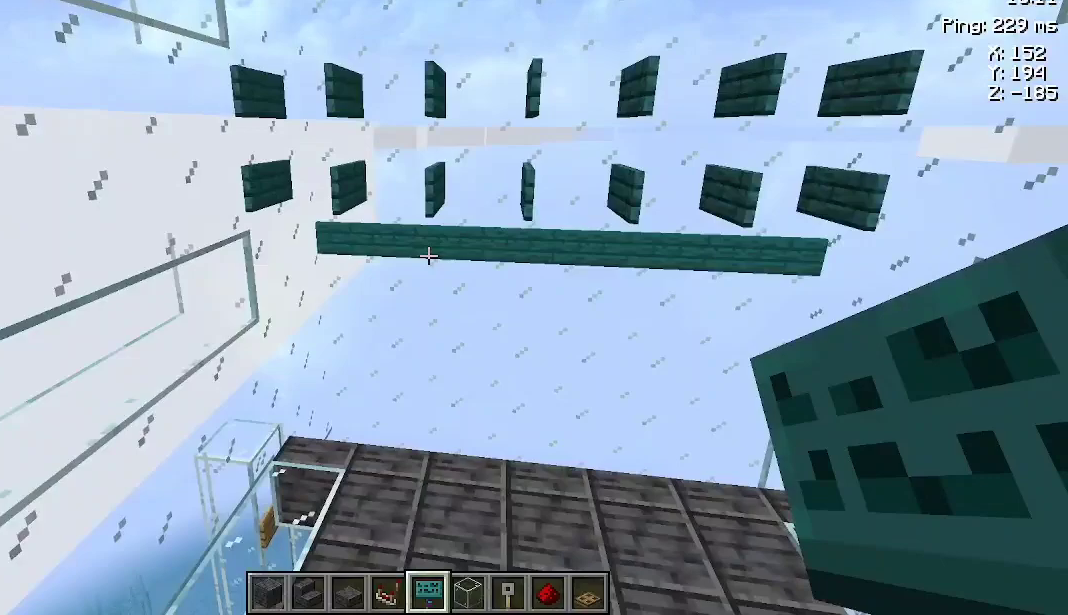
{"keys": ["w"], "mouse": [], "events": [[433, "w", "down"]]}
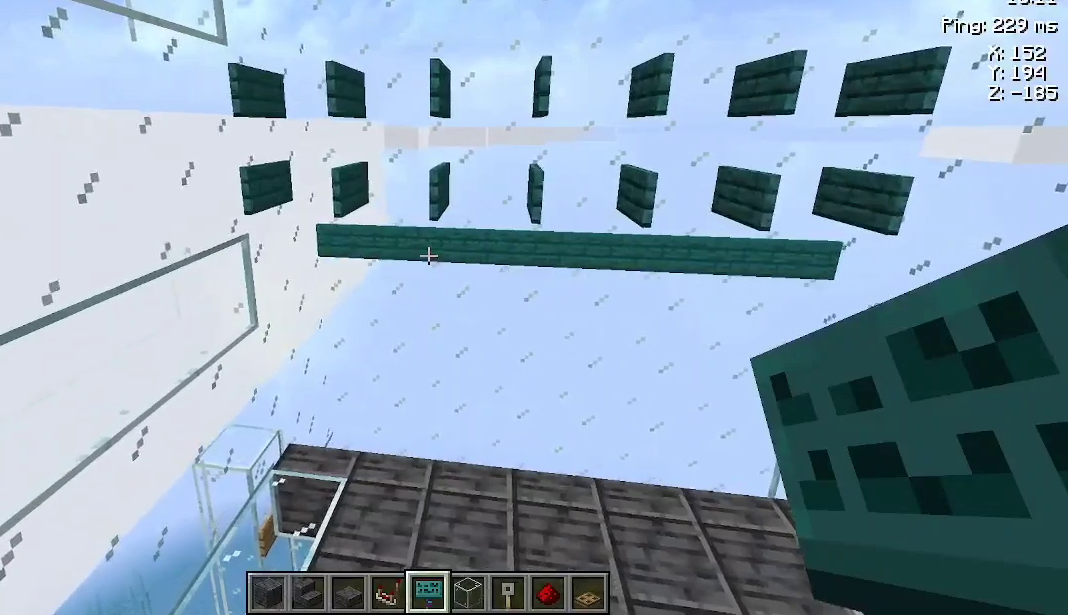
{"keys": [], "mouse": [], "events": [[33, "space", "down"], [167, "w", "up"], [233, "space", "up"]]}
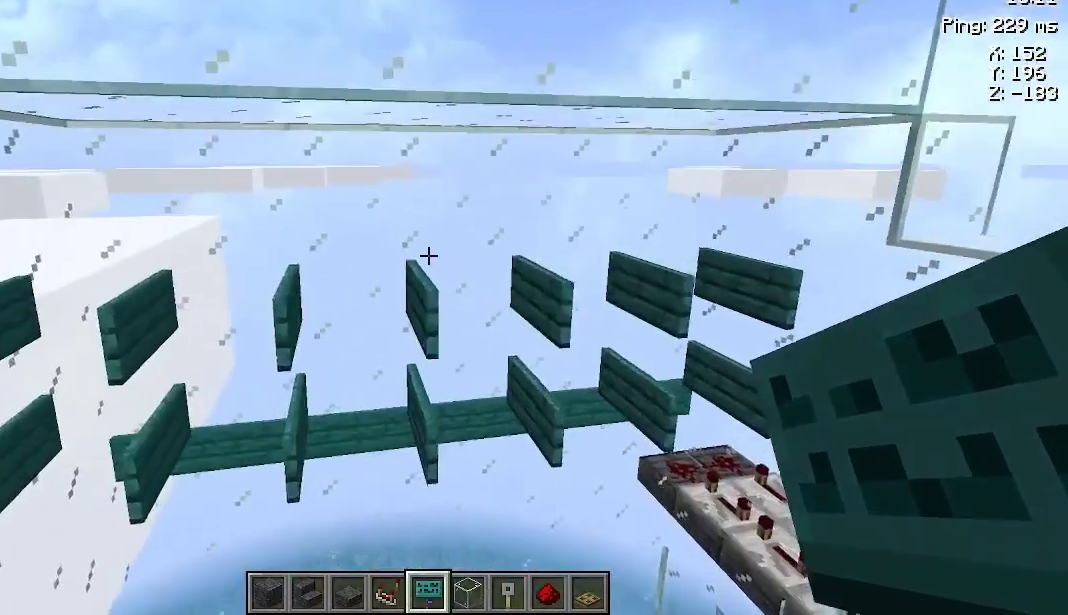
{"keys": [], "mouse": [], "events": []}
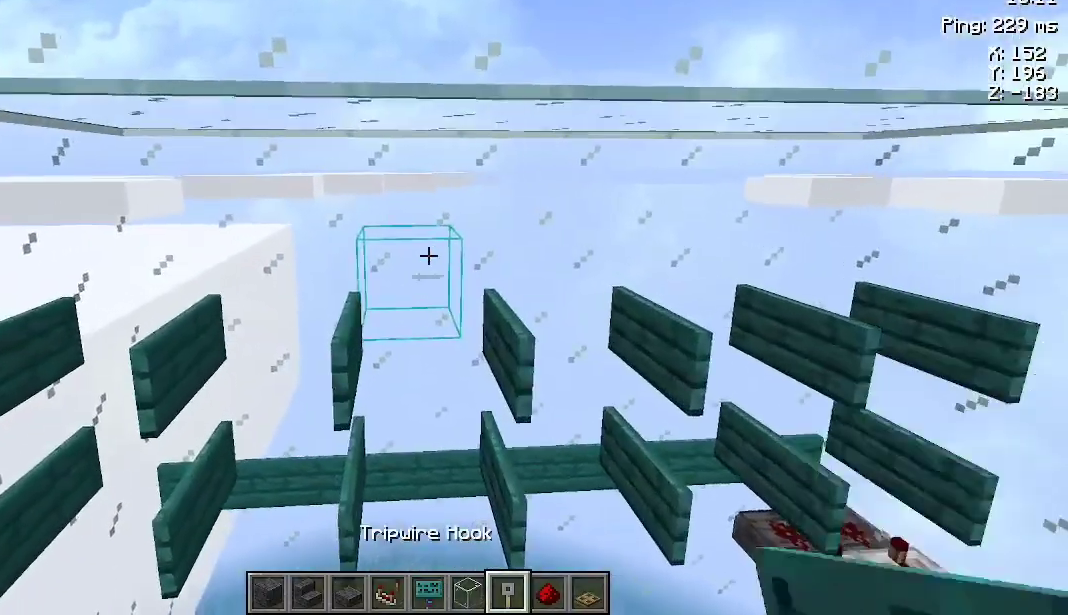
{"keys": [], "mouse": [], "events": []}
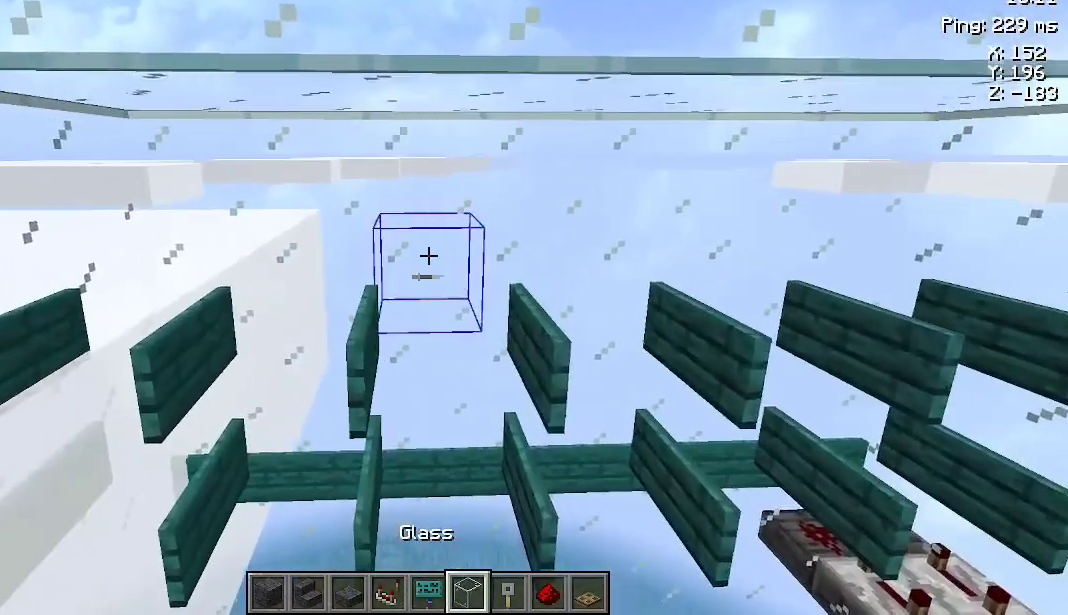
{"keys": [], "mouse": [], "events": []}
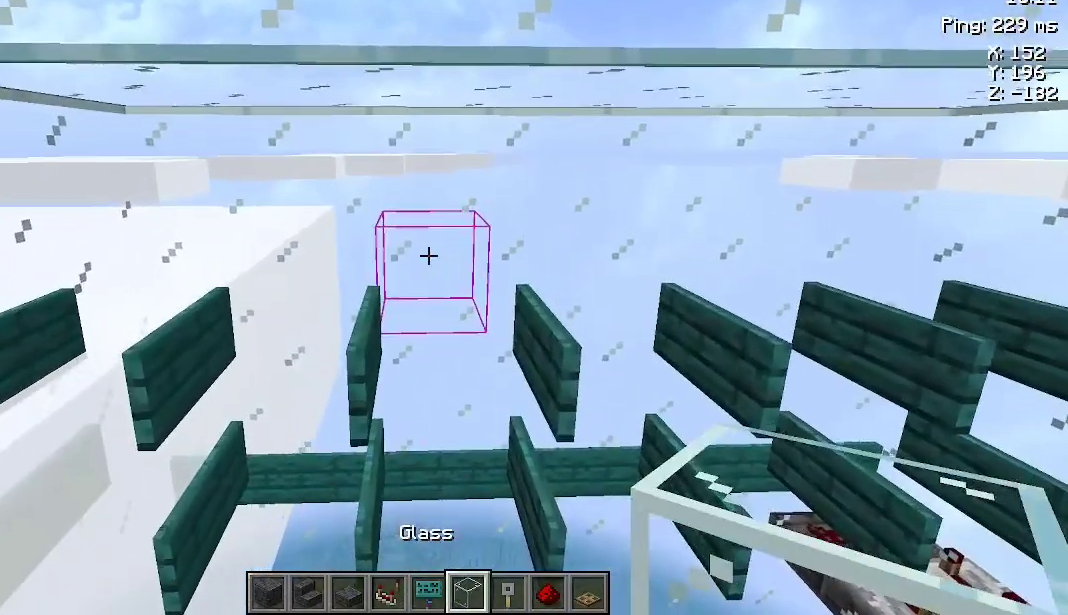
{"keys": [], "mouse": [], "events": []}
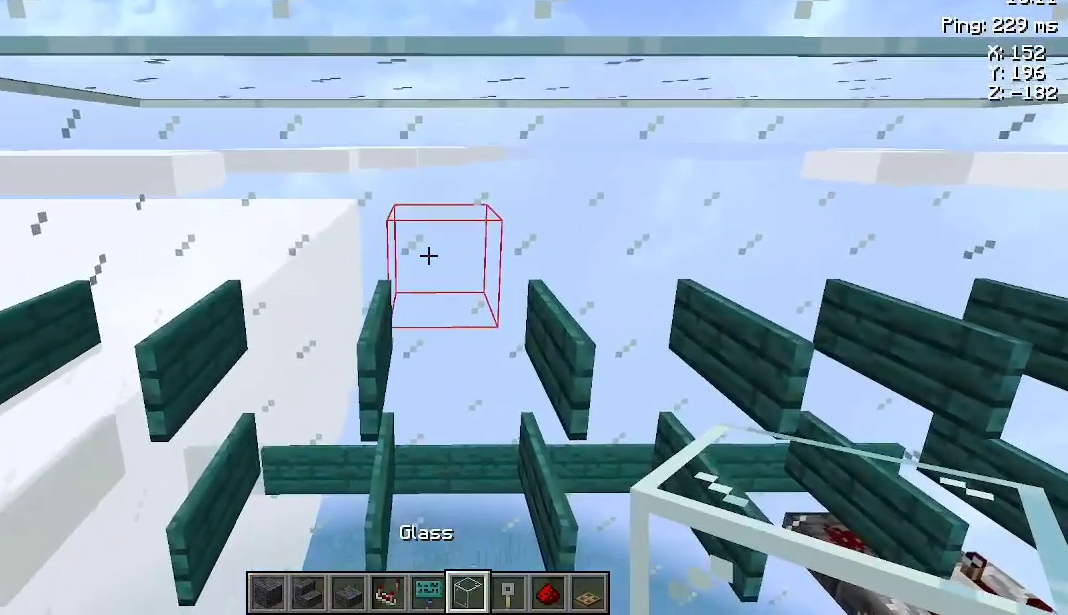
{"keys": [], "mouse": [], "events": []}
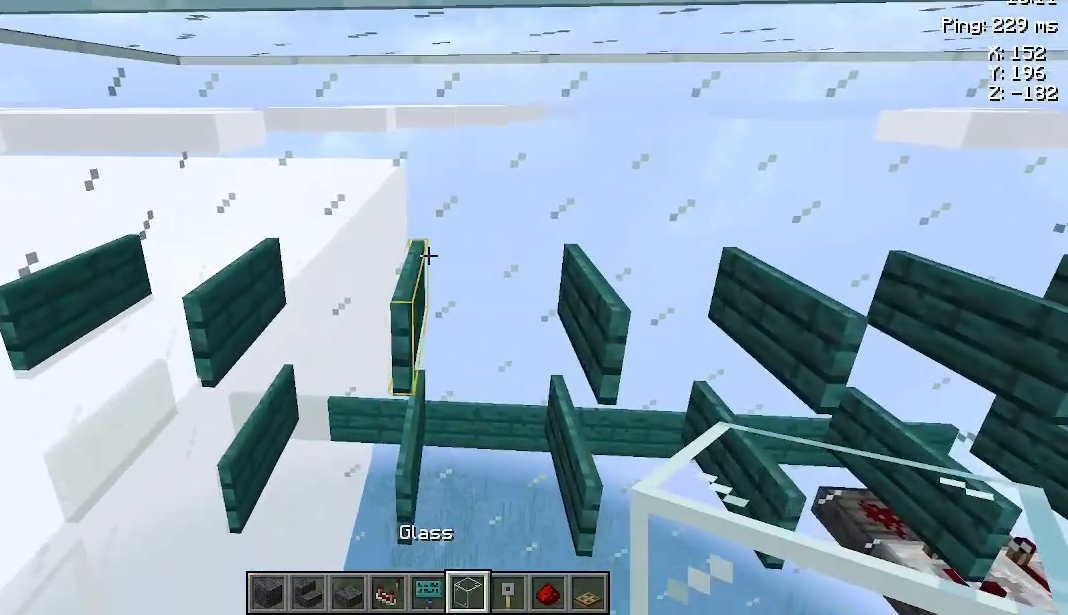
{"keys": [], "mouse": [], "events": []}
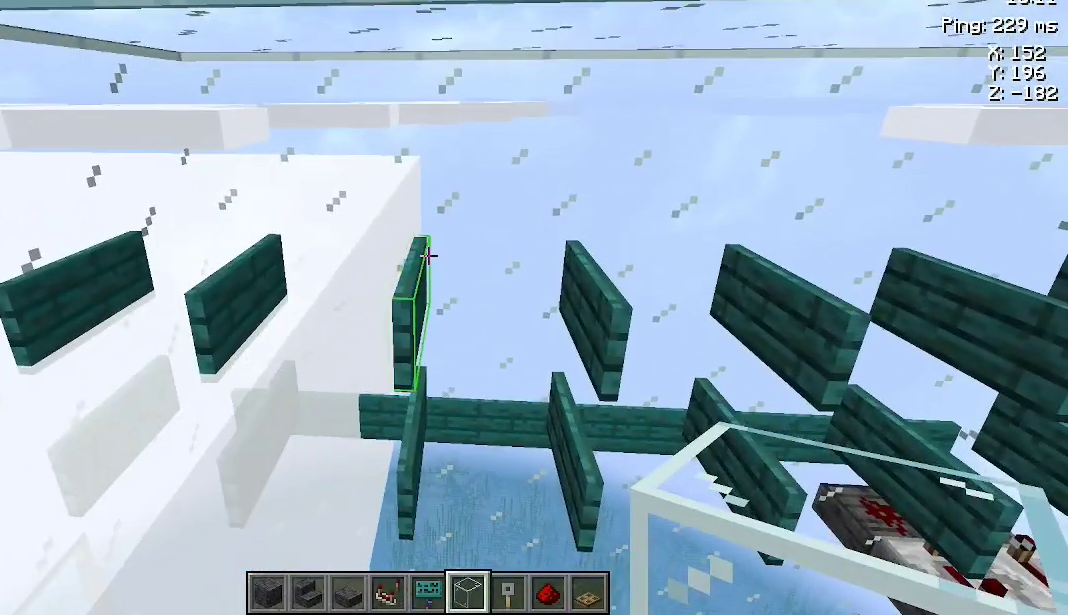
{"keys": [], "mouse": [], "events": []}
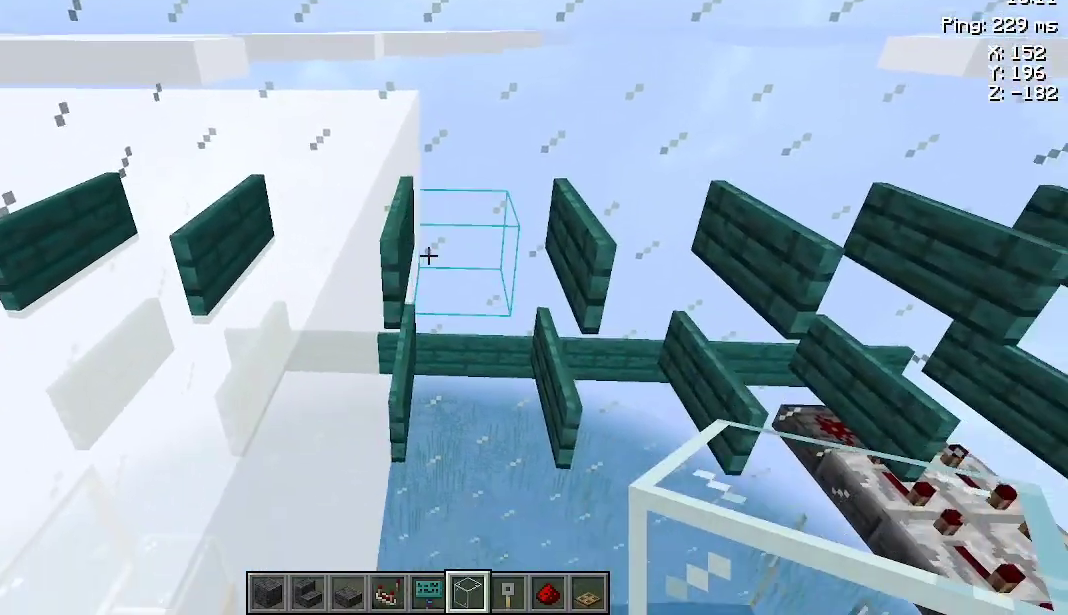
{"keys": [], "mouse": [], "events": [[33, "s", "down"], [233, "s", "up"]]}
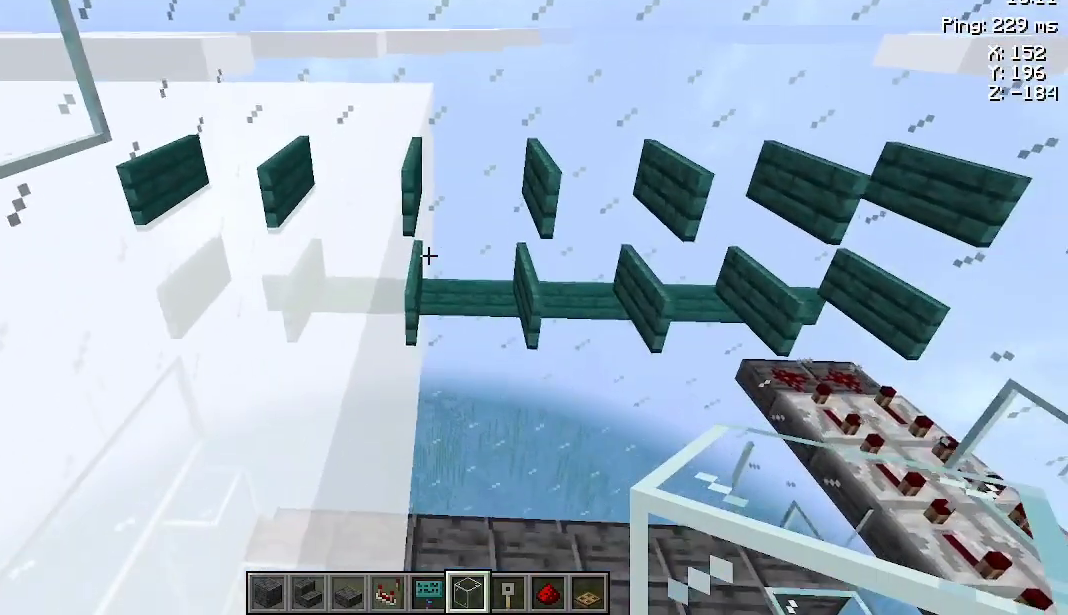
{"keys": [], "mouse": [], "events": []}
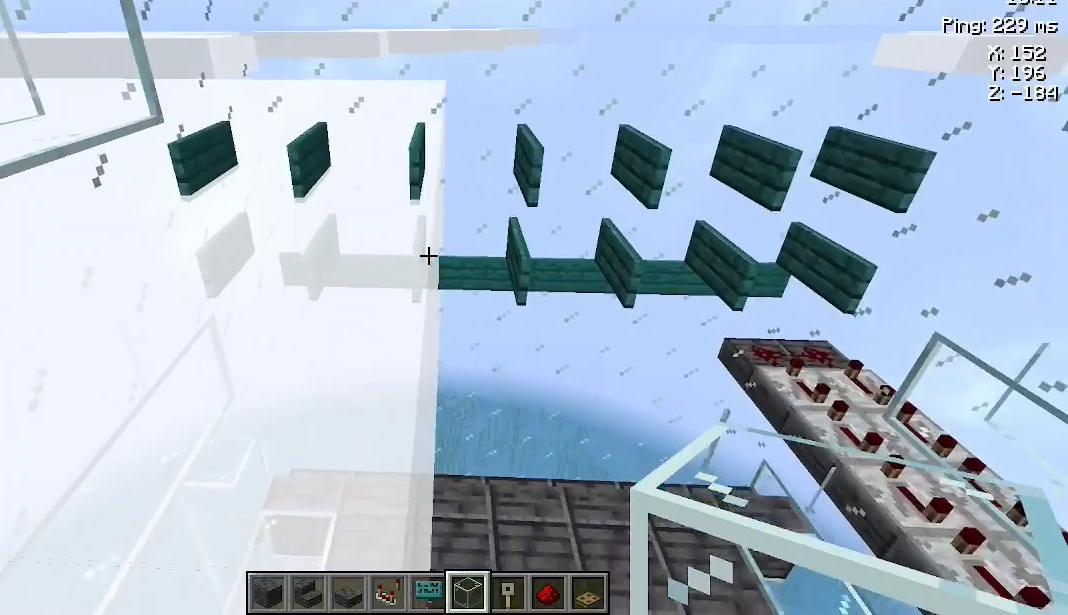
{"keys": [], "mouse": [], "events": []}
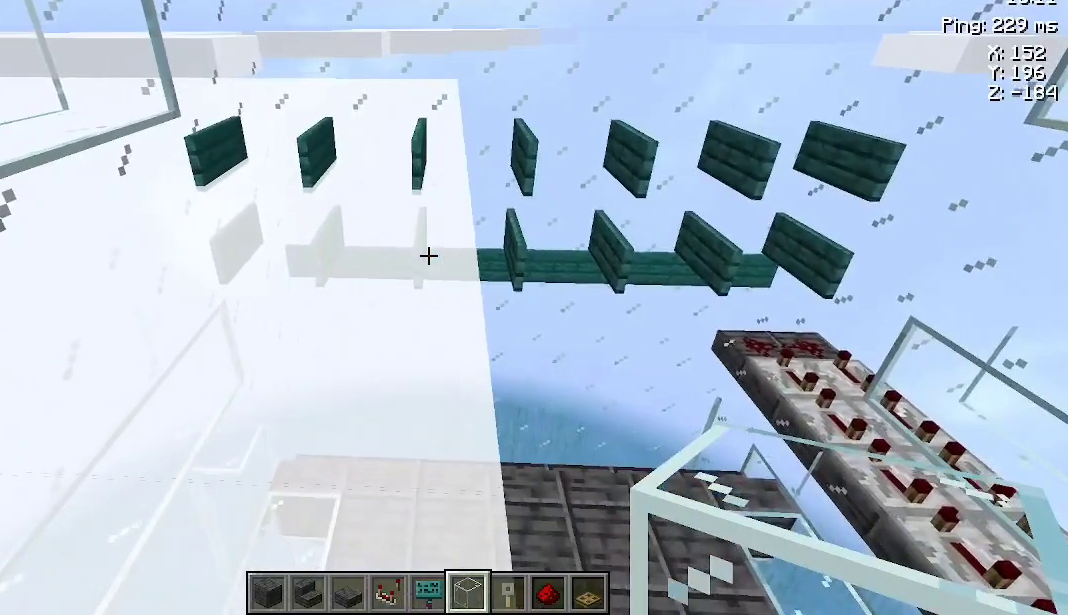
{"keys": [], "mouse": [], "events": []}
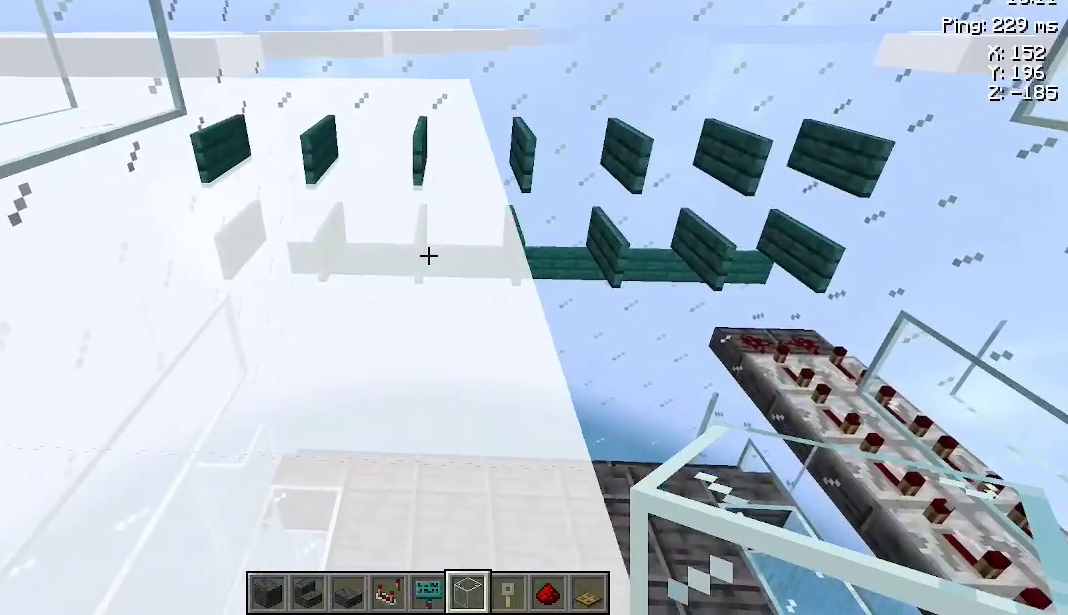
{"keys": [], "mouse": [], "events": []}
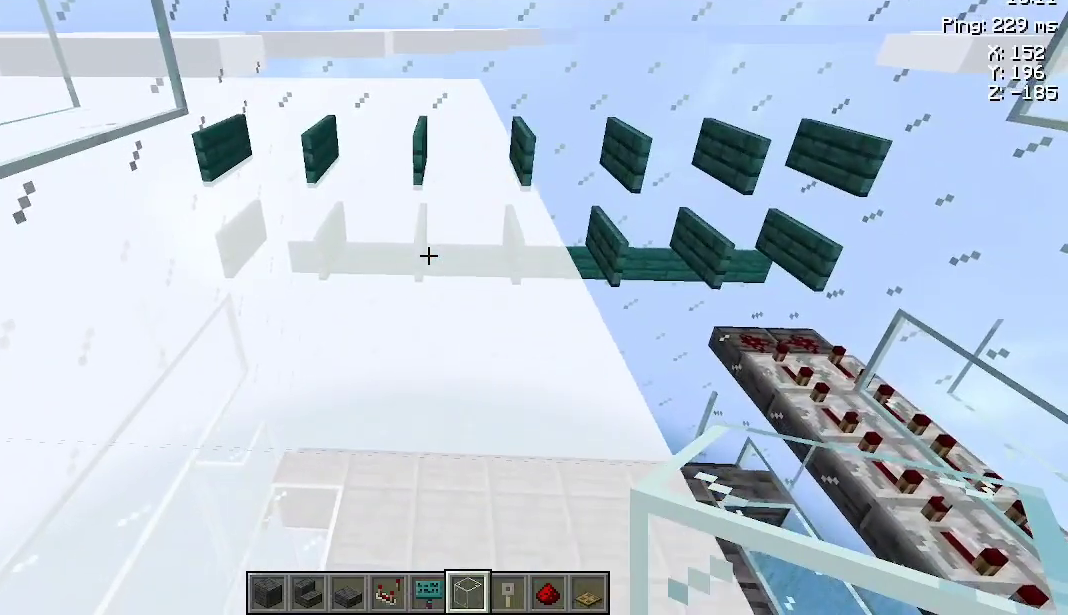
{"keys": [], "mouse": [], "events": []}
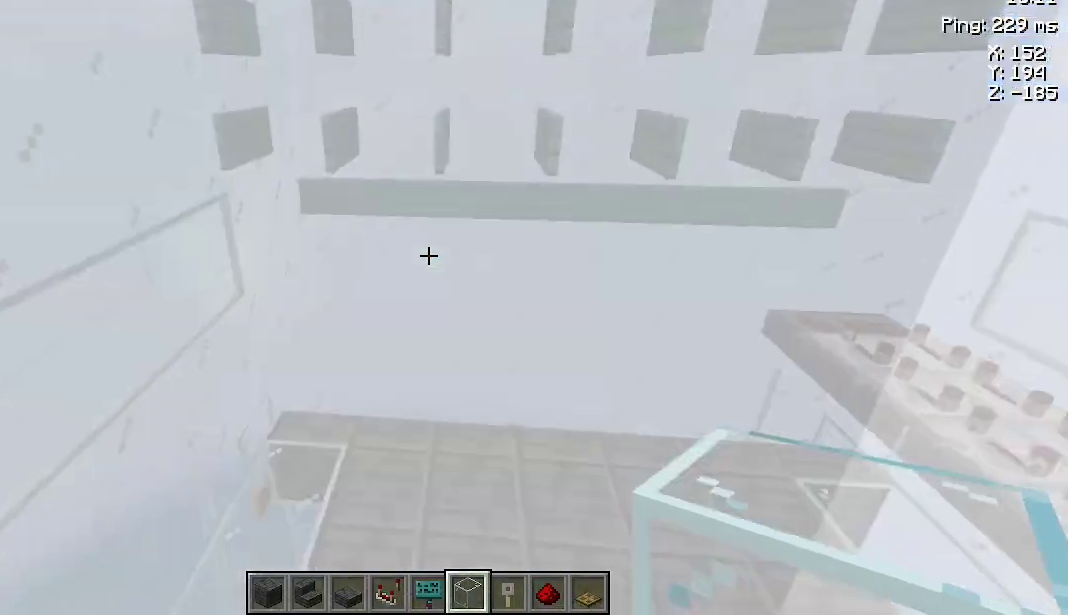
{"keys": [], "mouse": [], "events": []}
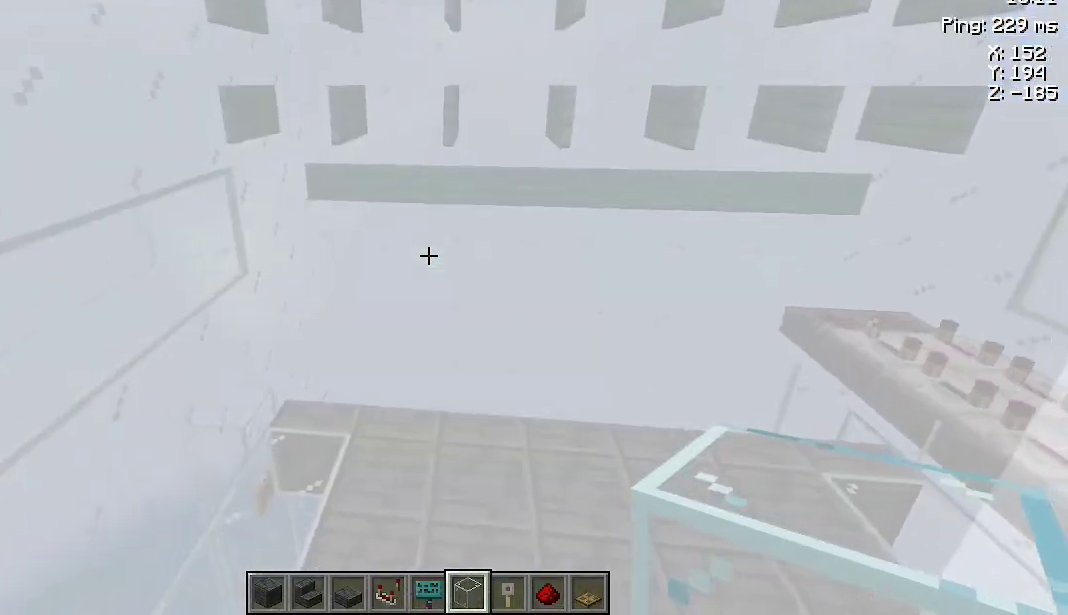
{"keys": [], "mouse": [], "events": []}
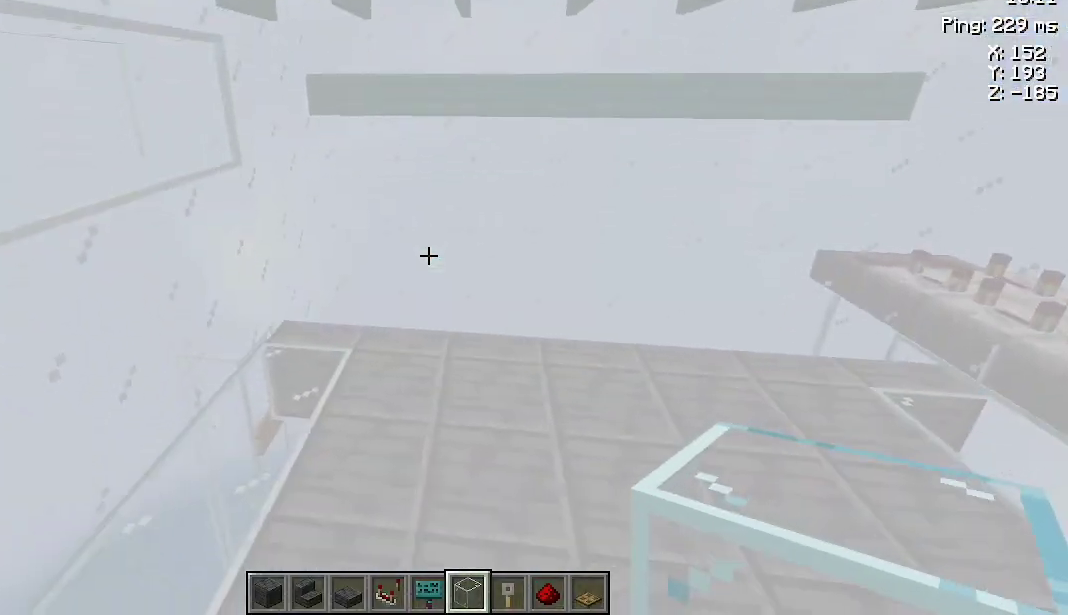
{"keys": [], "mouse": [], "events": []}
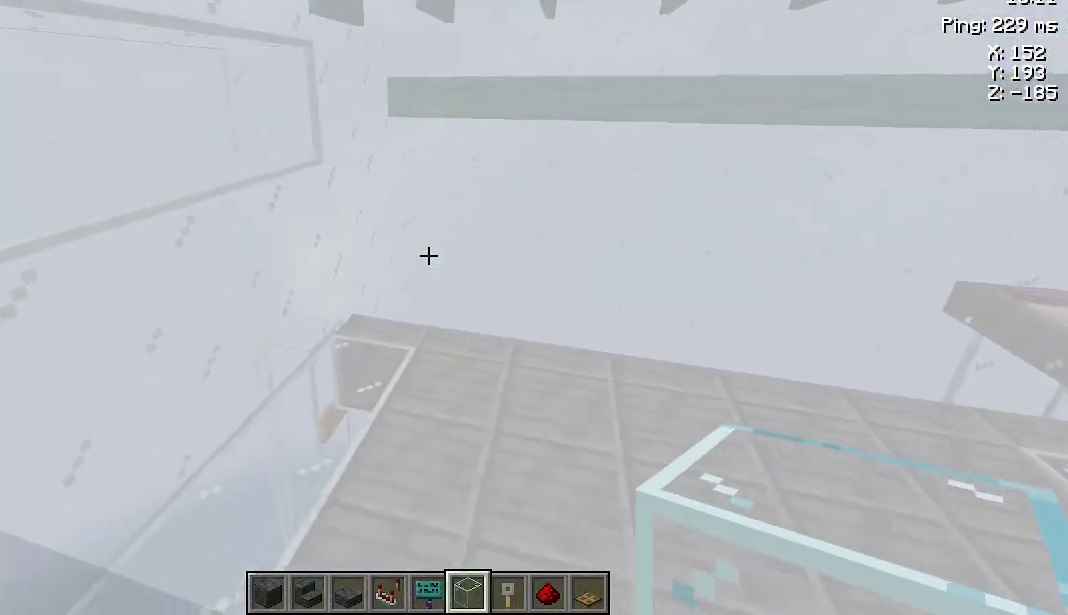
{"keys": ["a", "w"], "mouse": [], "events": [[333, "w", "down"], [433, "a", "down"]]}
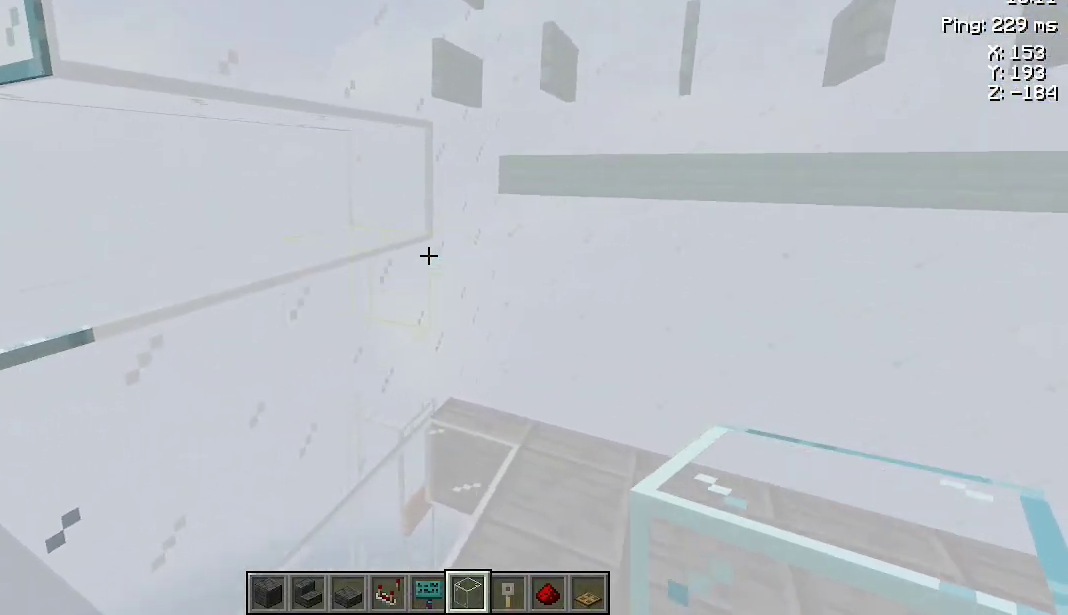
{"keys": [], "mouse": [], "events": [[33, "a", "up"], [333, "w", "up"]]}
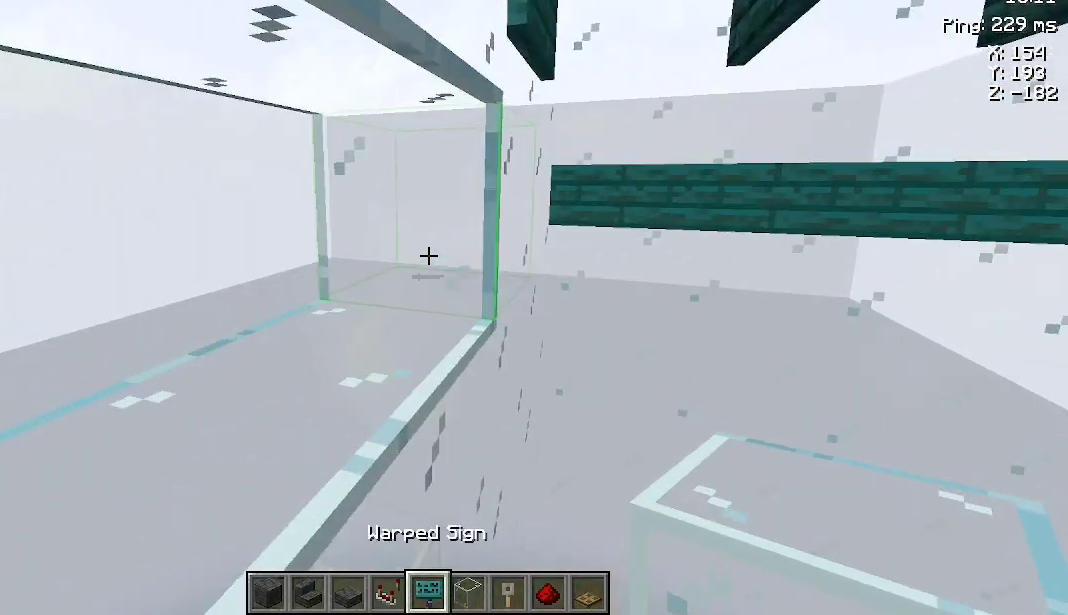
{"keys": [], "mouse": [], "events": [[333, "d", "down"], [400, "d", "up"]]}